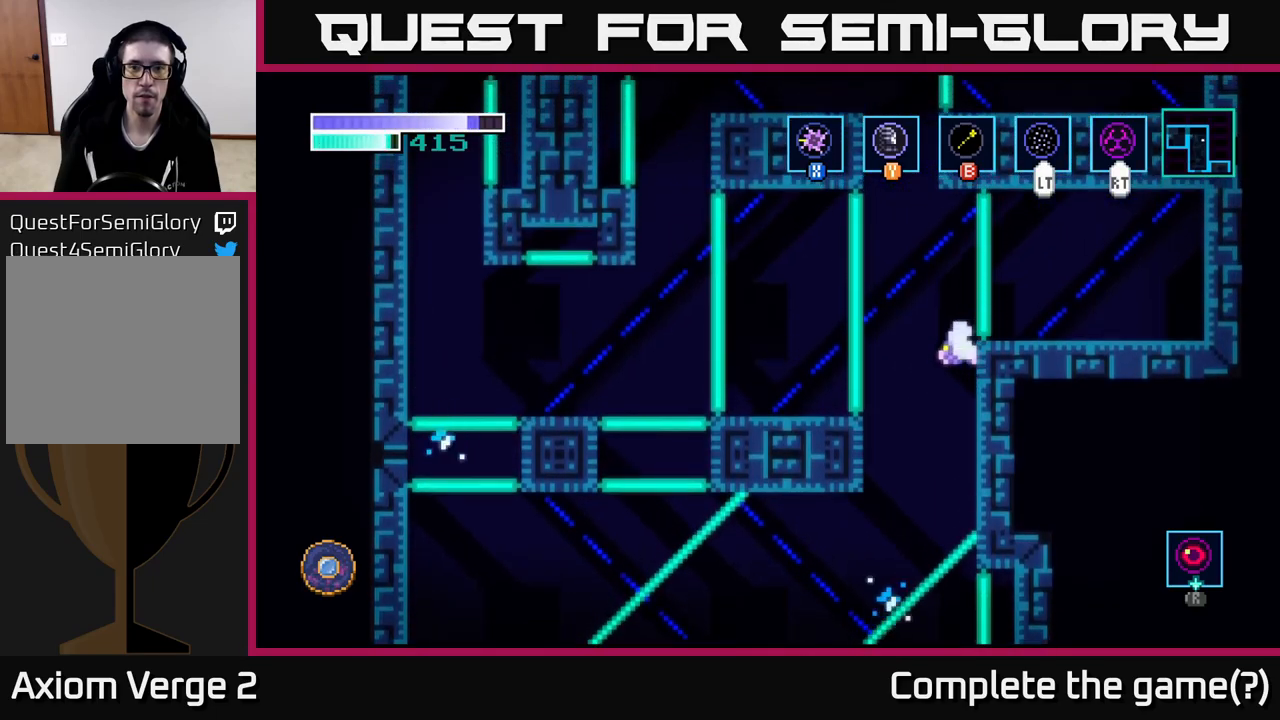
Gameplay with a controller (Xbox layout); each line is a JSON object with the inputs held at the frame after it. "events" lists button and stick changes between this image and that frame as [ms after this image, input, new state], when the widget could be followed in between.
{"buttons": ["L2"], "left_stick": "up-left", "right_stick": "center", "events": [[67, "left_stick", "up"], [250, "left_stick", "up-left"], [450, "L2", "down"], [467, "A", "up"]]}
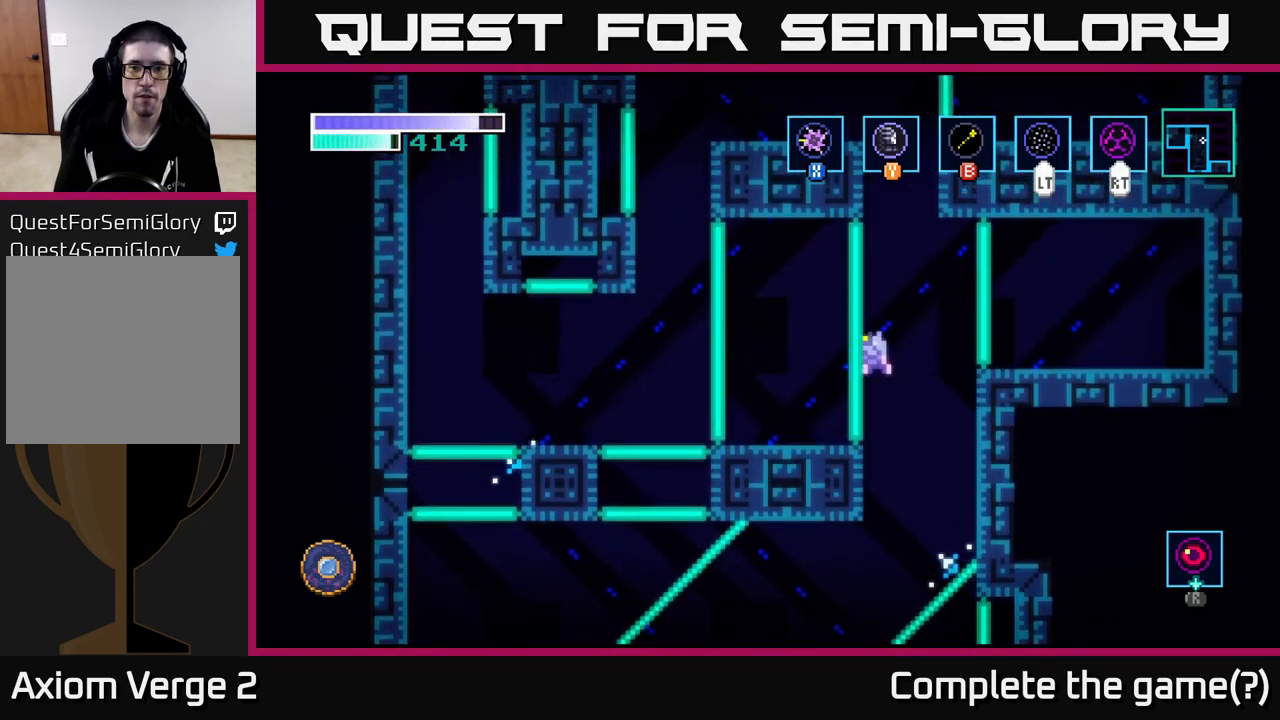
{"buttons": [], "left_stick": "left", "right_stick": "center", "events": [[83, "L2", "up"], [100, "left_stick", "left"]]}
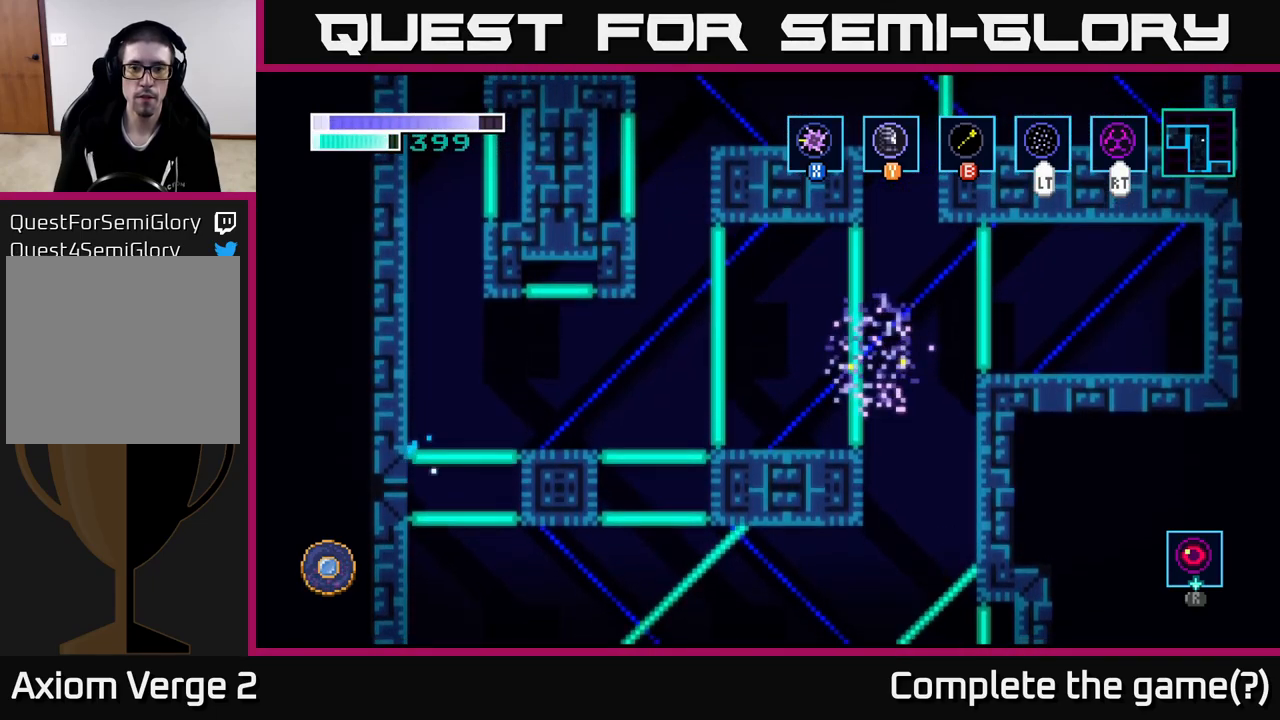
{"buttons": [], "left_stick": "up", "right_stick": "center", "events": [[50, "left_stick", "up-left"], [150, "left_stick", "up"]]}
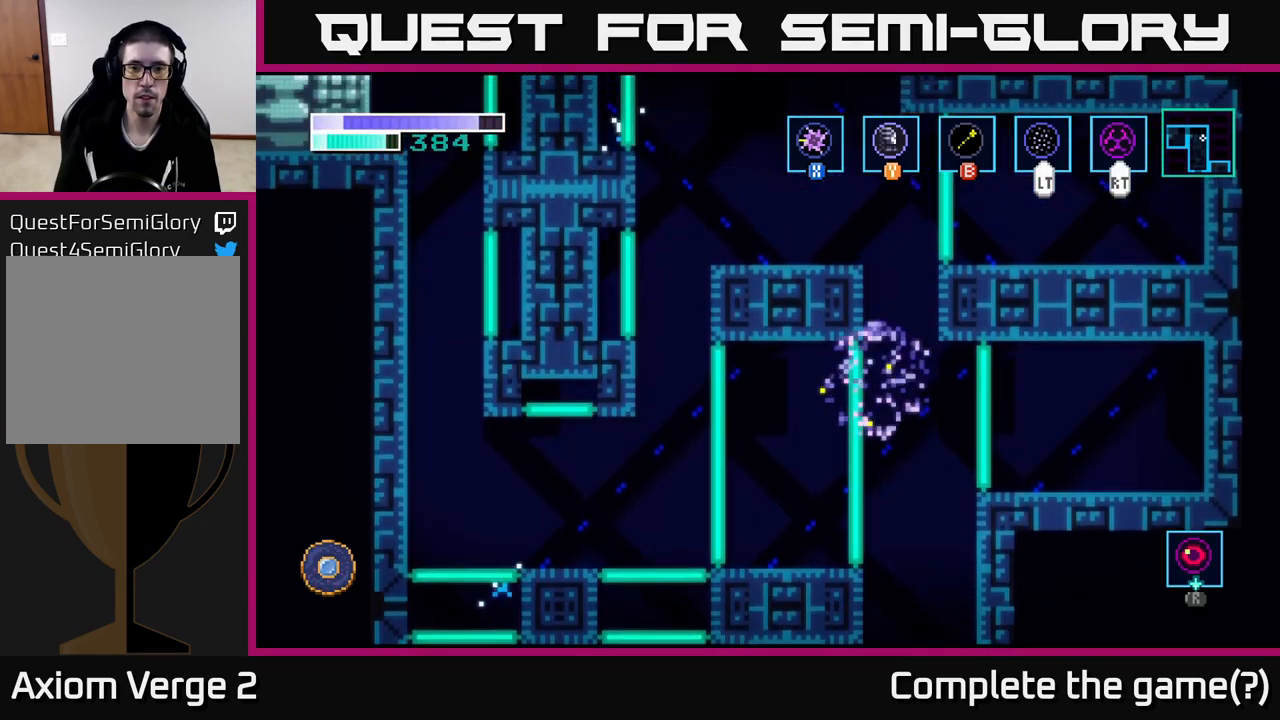
{"buttons": [], "left_stick": "up", "right_stick": "center", "events": []}
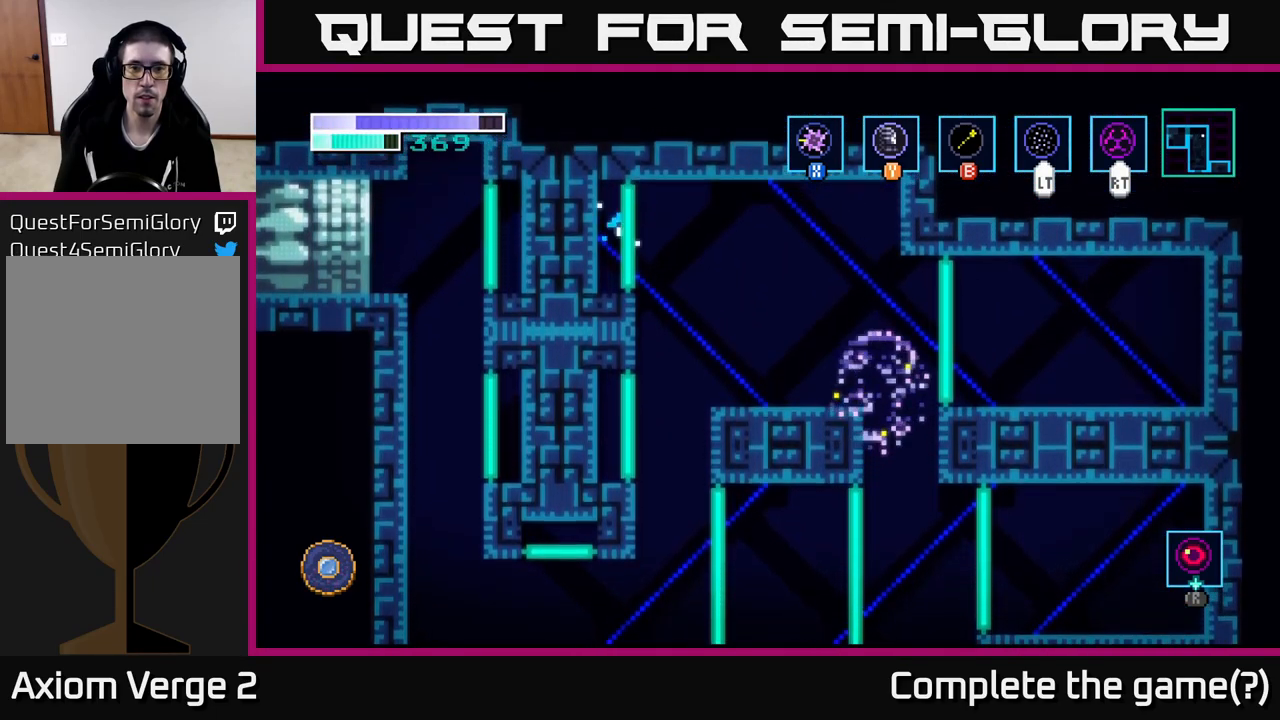
{"buttons": [], "left_stick": "center", "right_stick": "center", "events": [[33, "left_stick", "up-left"], [150, "left_stick", "left"], [183, "L2", "down"], [300, "L2", "up"], [350, "left_stick", "center"]]}
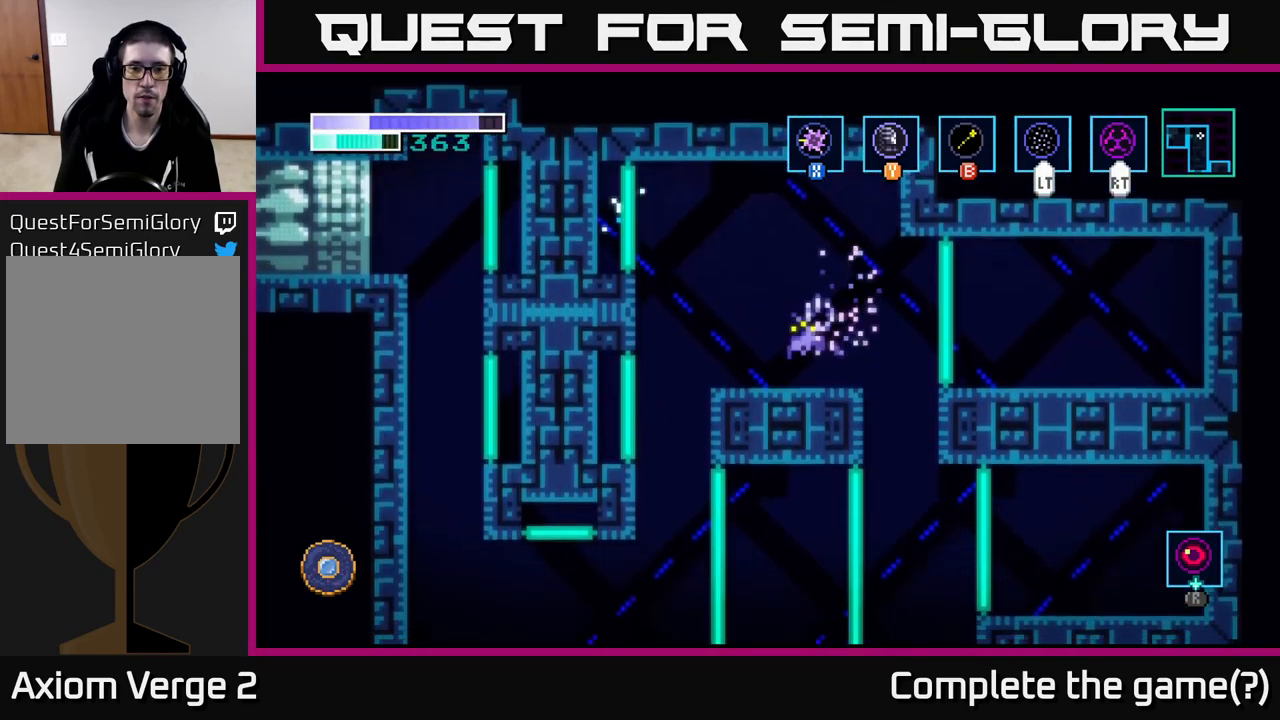
{"buttons": [], "left_stick": "left", "right_stick": "center", "events": [[167, "left_stick", "left"]]}
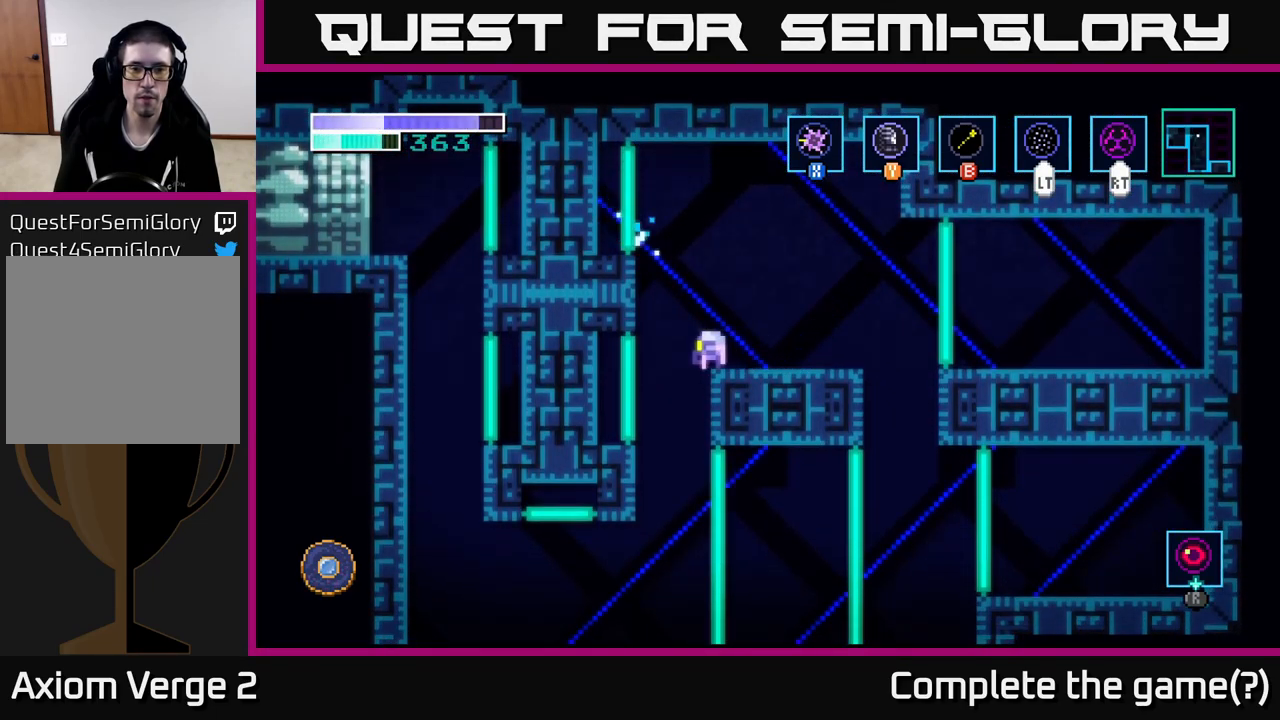
{"buttons": [], "left_stick": "center", "right_stick": "center", "events": [[183, "left_stick", "center"]]}
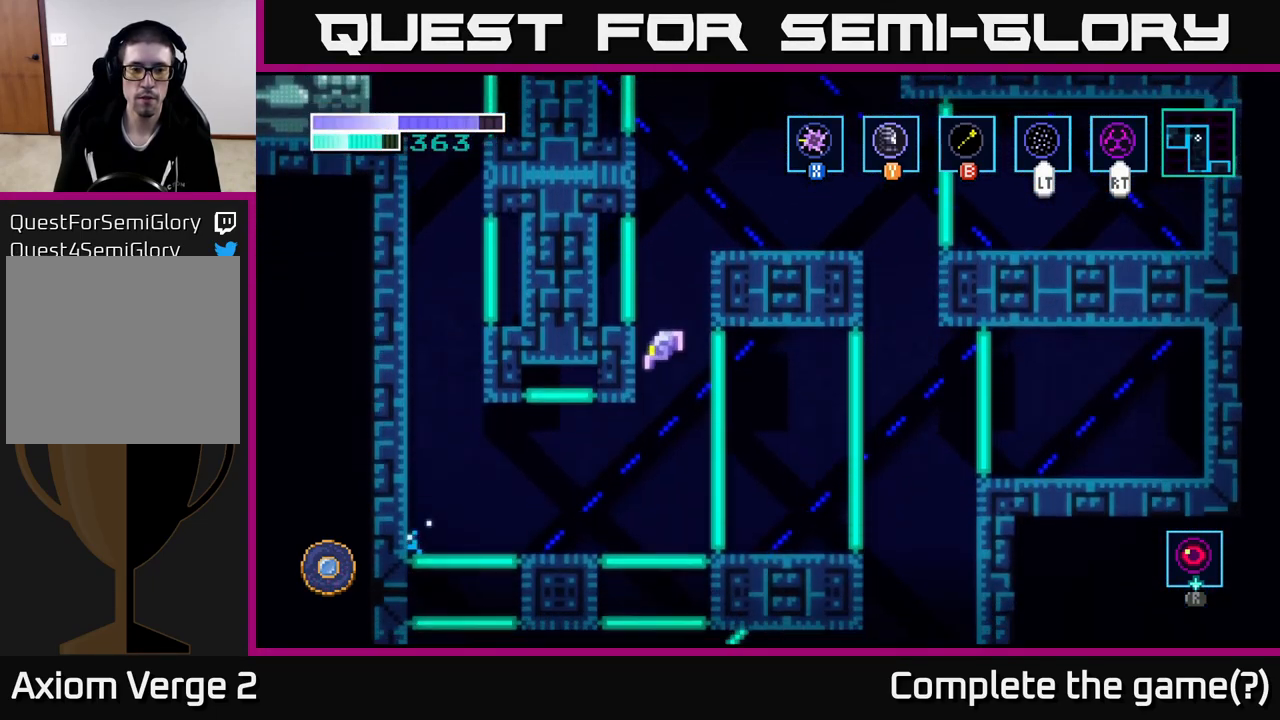
{"buttons": ["A"], "left_stick": "left", "right_stick": "center", "events": [[183, "left_stick", "left"], [499, "A", "down"]]}
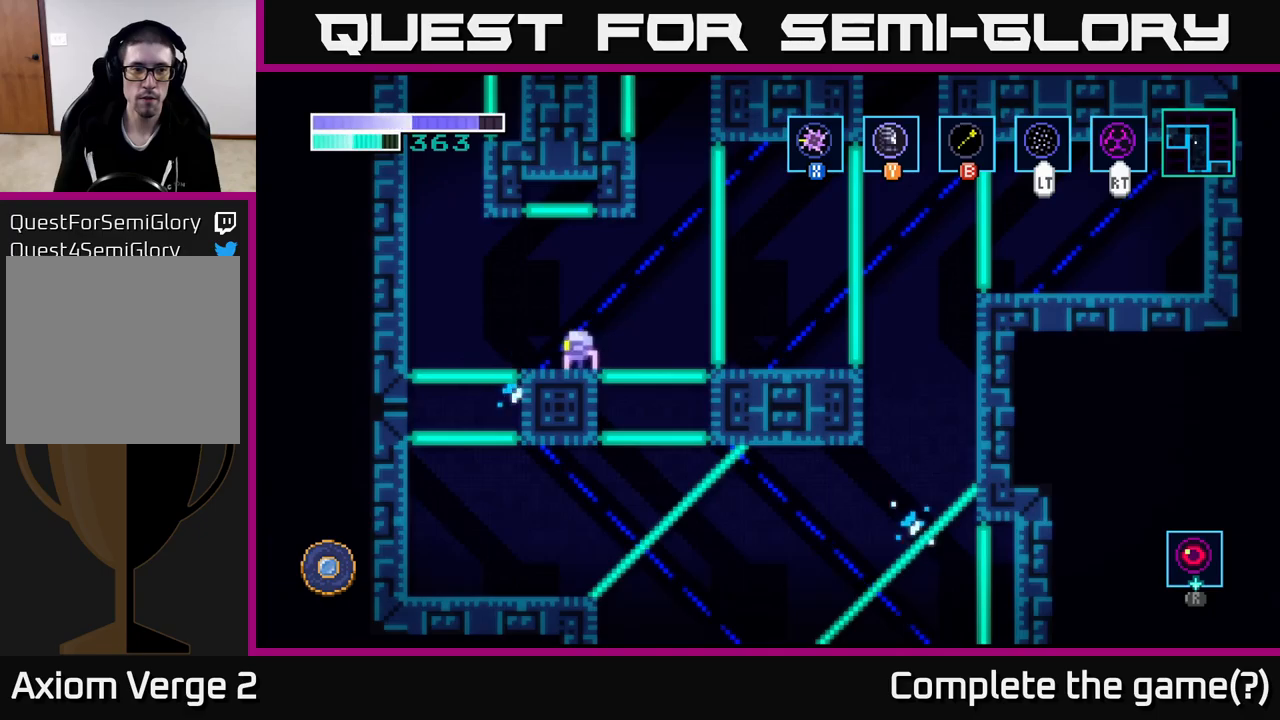
{"buttons": ["A"], "left_stick": "up-left", "right_stick": "center", "events": [[350, "A", "up"], [434, "A", "down"], [467, "left_stick", "up-left"]]}
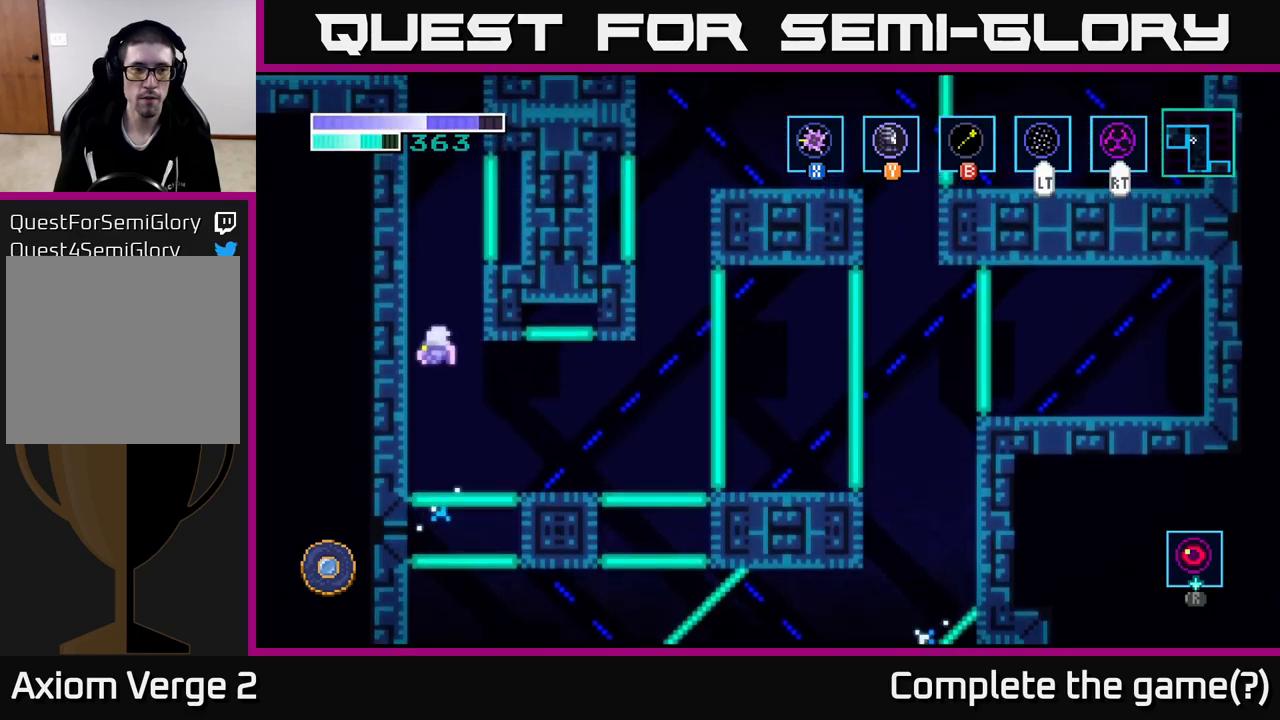
{"buttons": ["L2"], "left_stick": "up", "right_stick": "center", "events": [[34, "left_stick", "up"], [450, "A", "up"], [450, "L2", "down"]]}
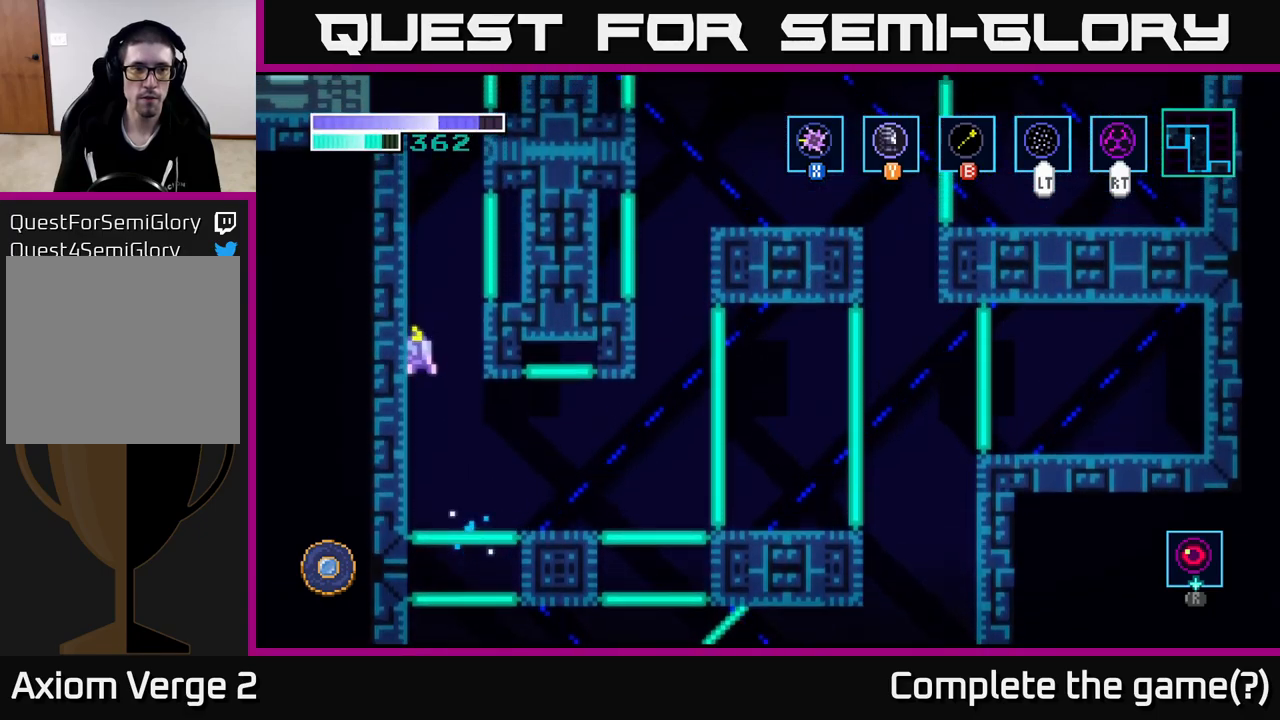
{"buttons": [], "left_stick": "up", "right_stick": "center", "events": [[34, "L2", "up"]]}
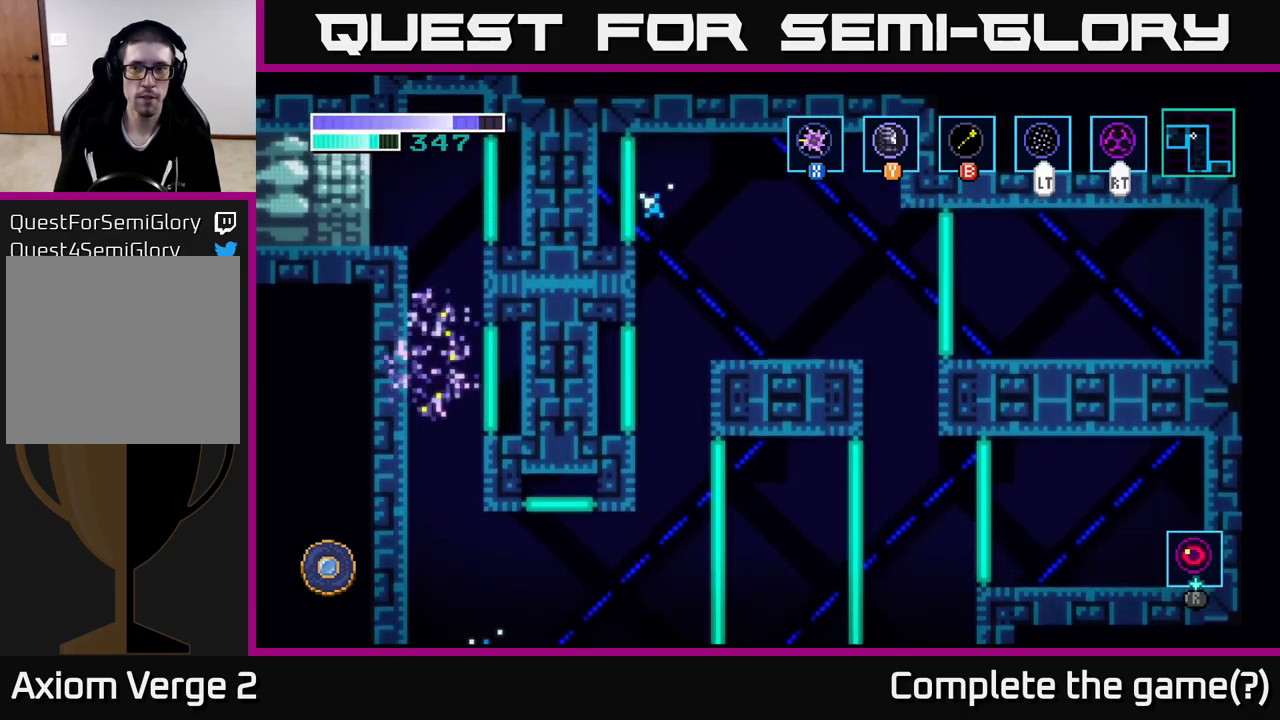
{"buttons": [], "left_stick": "up", "right_stick": "center", "events": []}
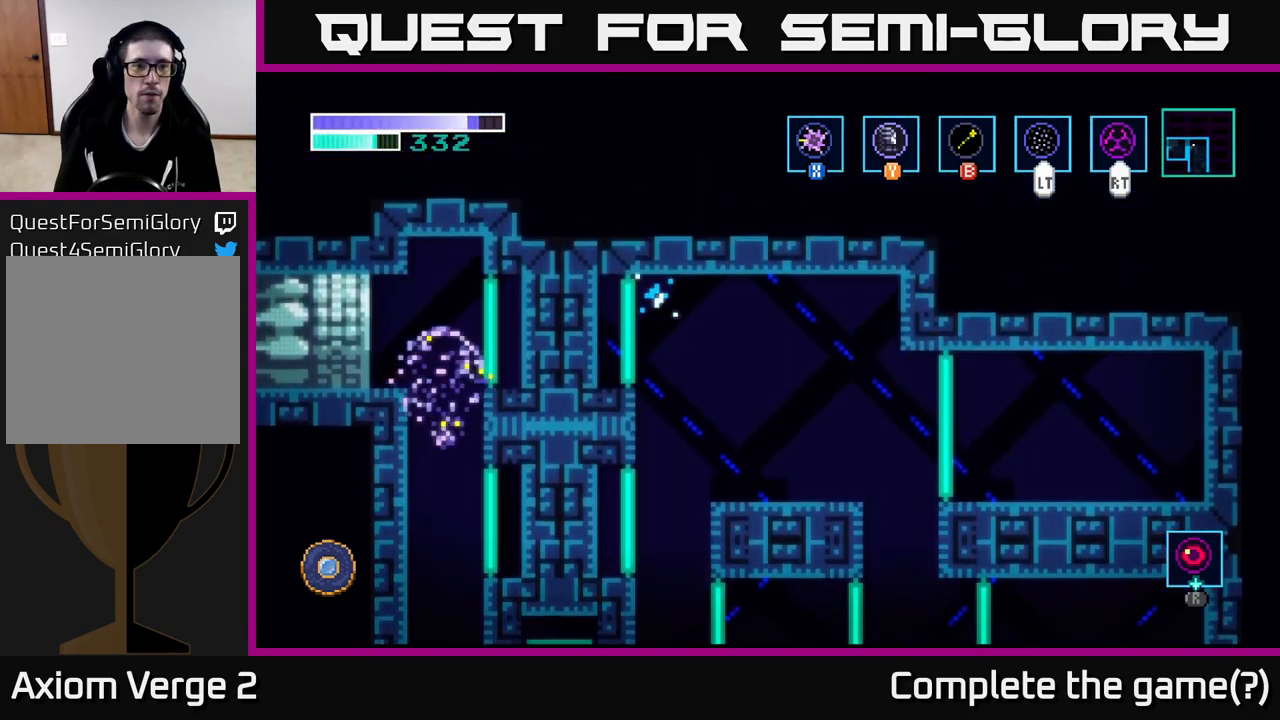
{"buttons": [], "left_stick": "left", "right_stick": "center", "events": [[150, "left_stick", "up-left"], [184, "L2", "down"], [300, "L2", "up"], [350, "left_stick", "left"]]}
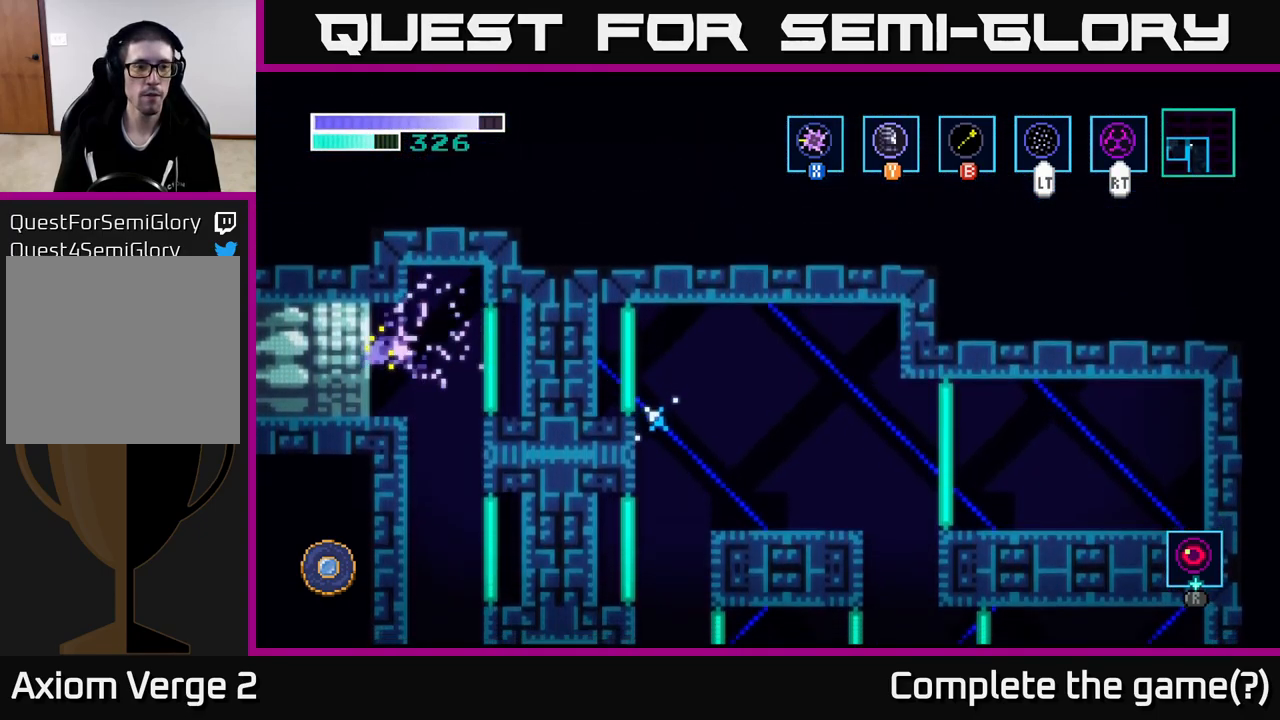
{"buttons": [], "left_stick": "center", "right_stick": "center", "events": [[434, "left_stick", "center"]]}
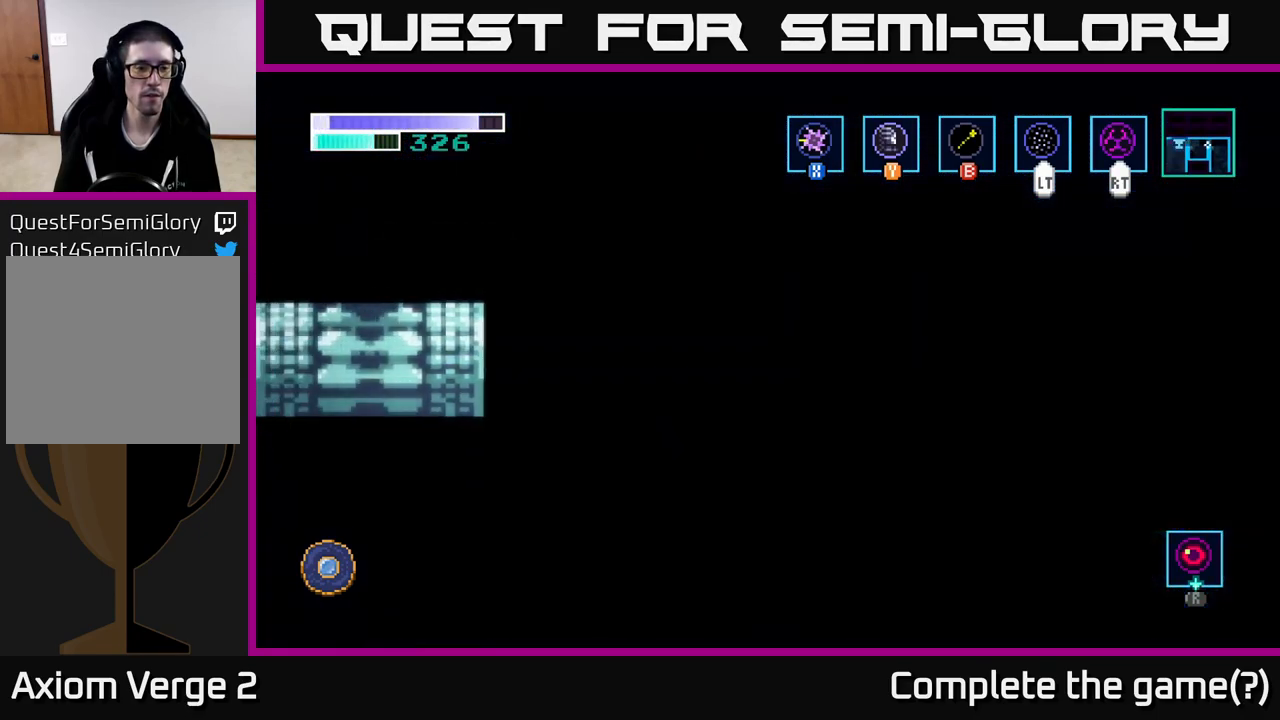
{"buttons": [], "left_stick": "center", "right_stick": "center", "events": []}
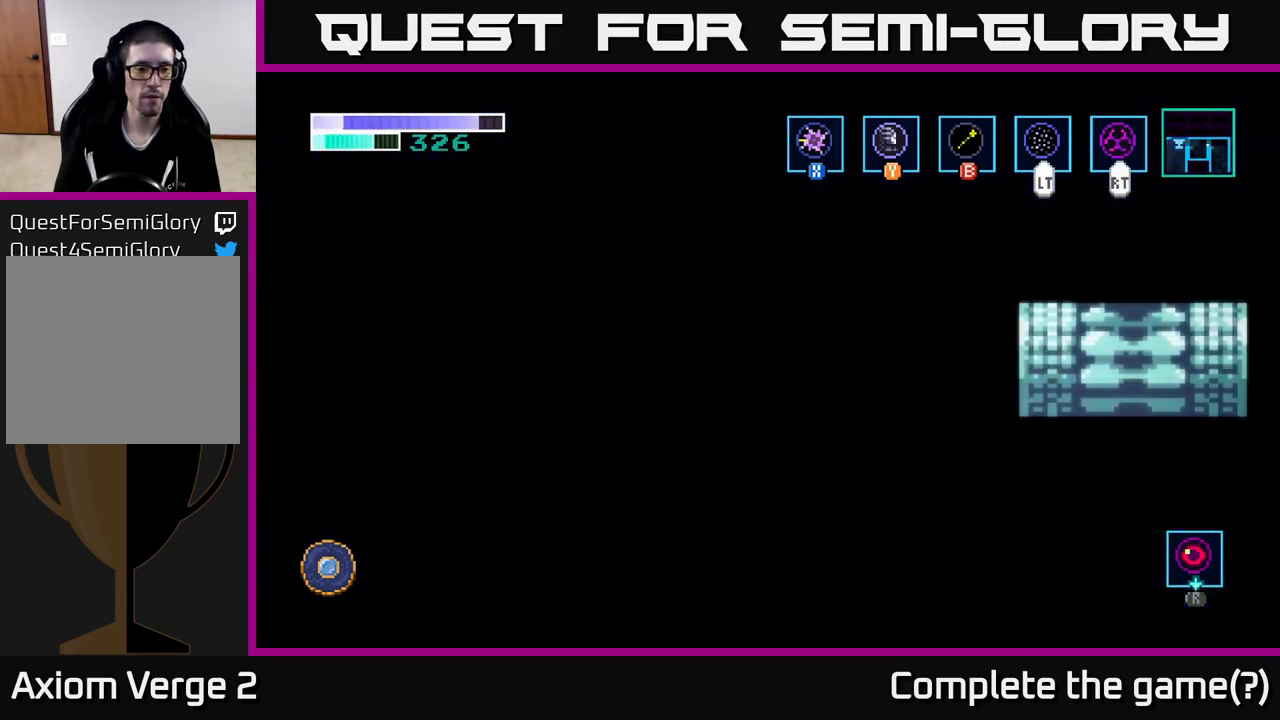
{"buttons": [], "left_stick": "center", "right_stick": "center", "events": []}
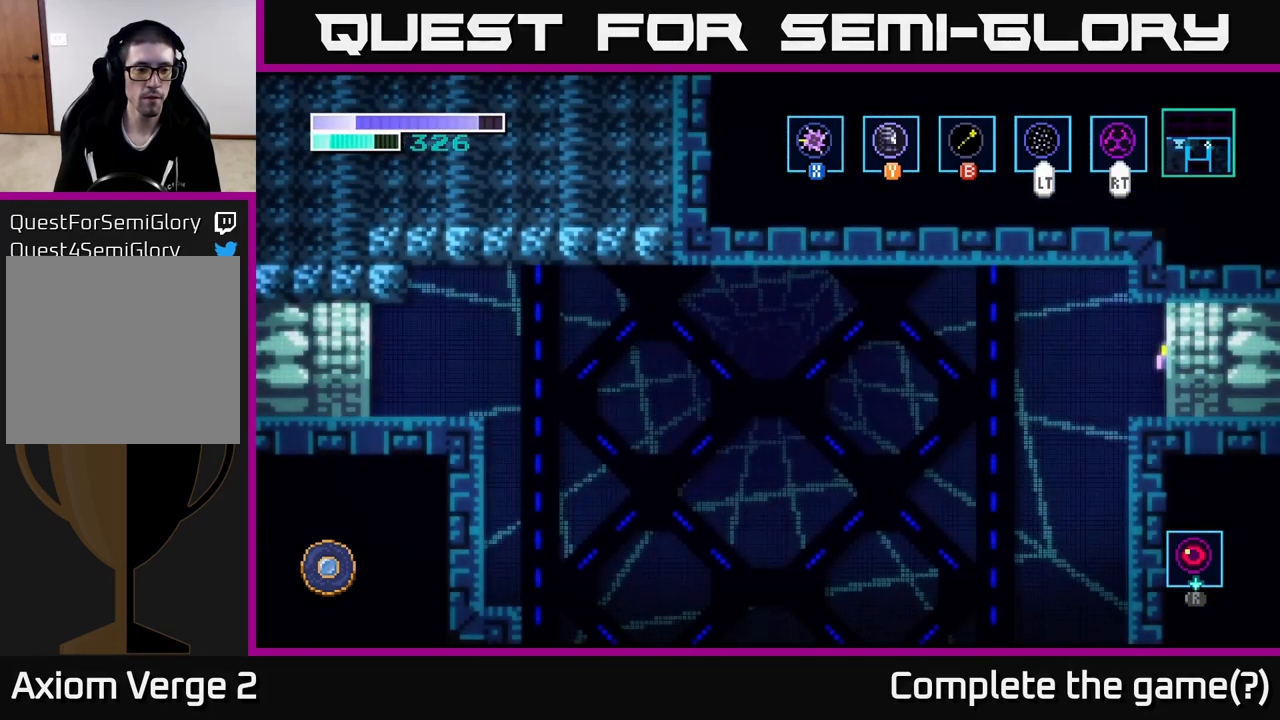
{"buttons": [], "left_stick": "center", "right_stick": "center", "events": []}
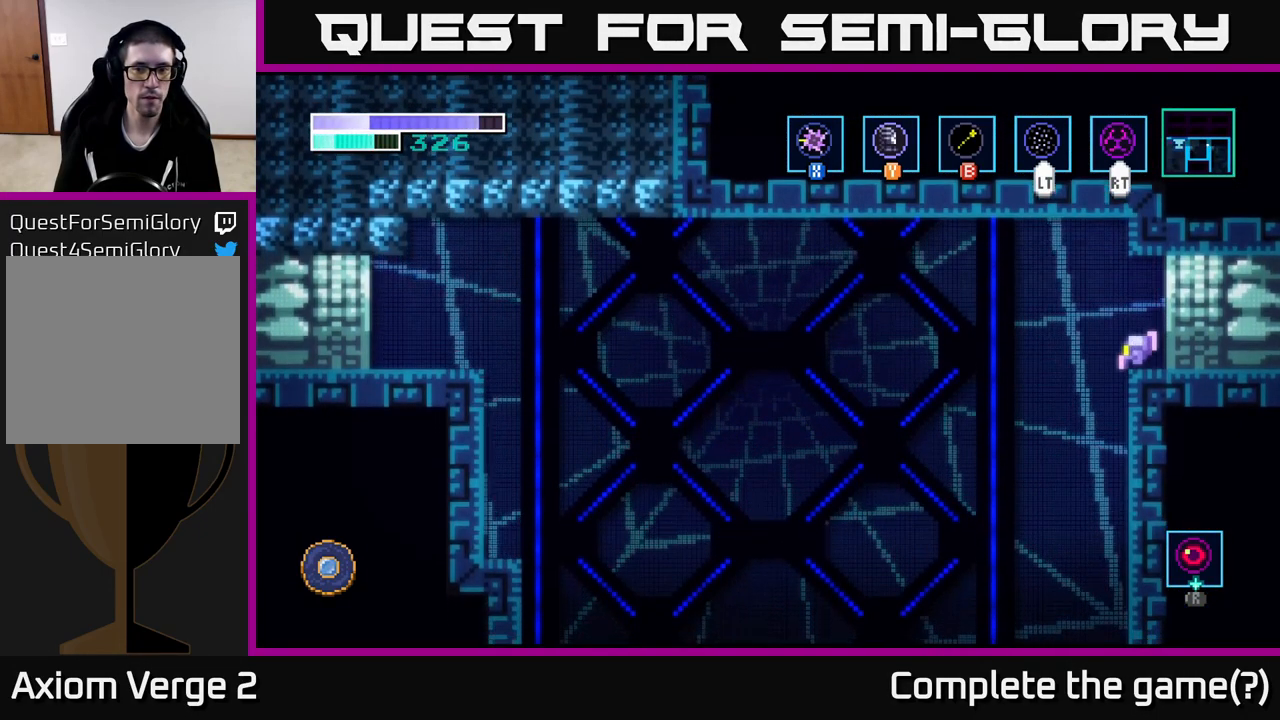
{"buttons": [], "left_stick": "left", "right_stick": "center", "events": [[467, "left_stick", "left"]]}
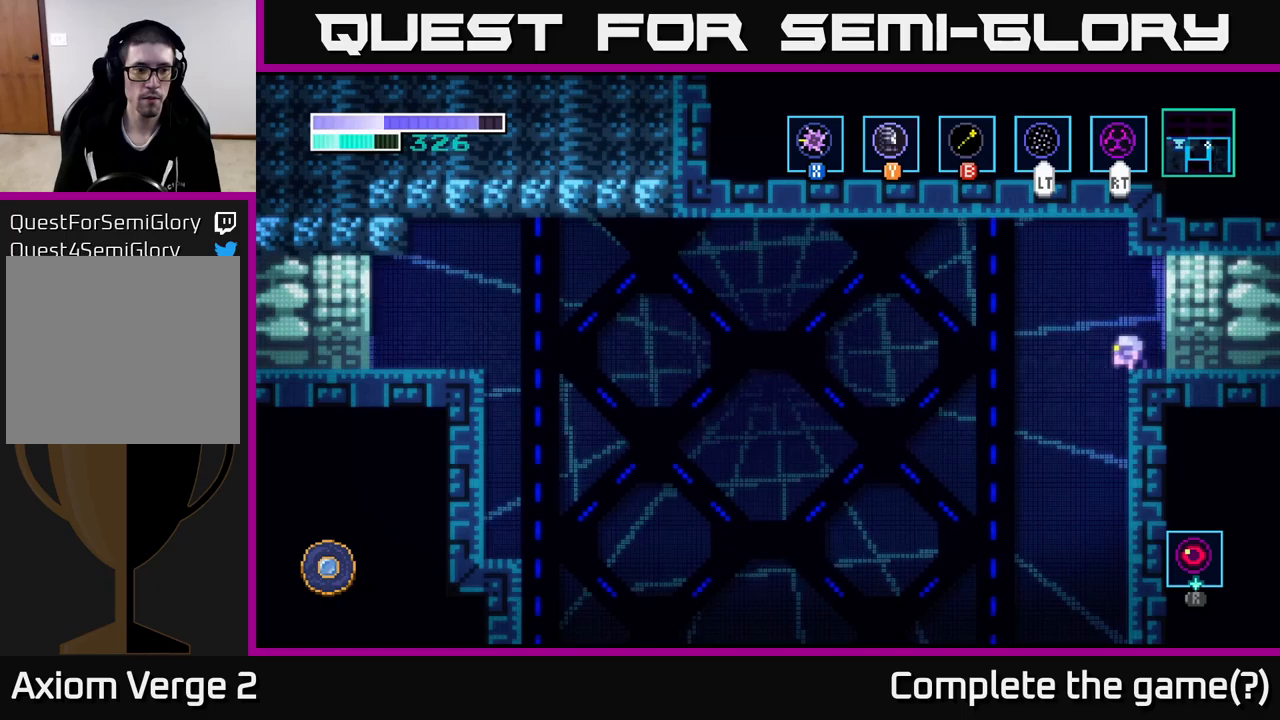
{"buttons": ["A"], "left_stick": "left", "right_stick": "center", "events": [[33, "A", "down"], [316, "A", "up"], [466, "A", "down"]]}
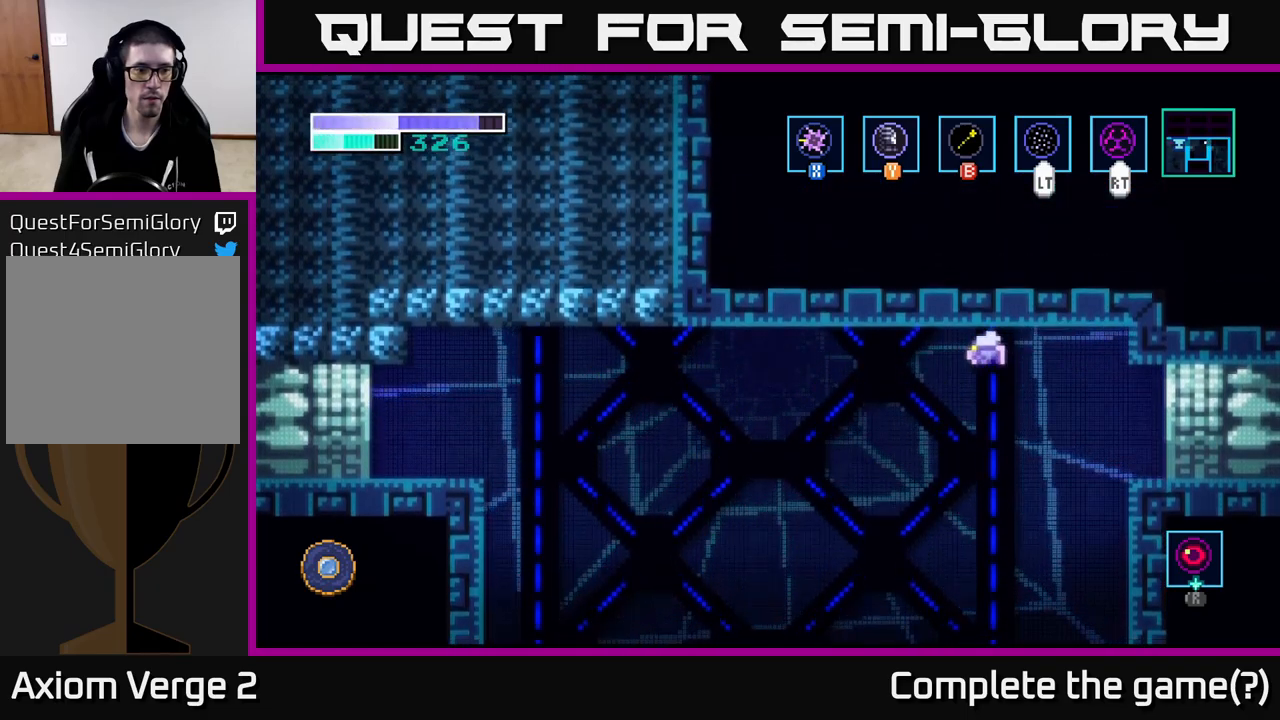
{"buttons": ["A"], "left_stick": "left", "right_stick": "center", "events": []}
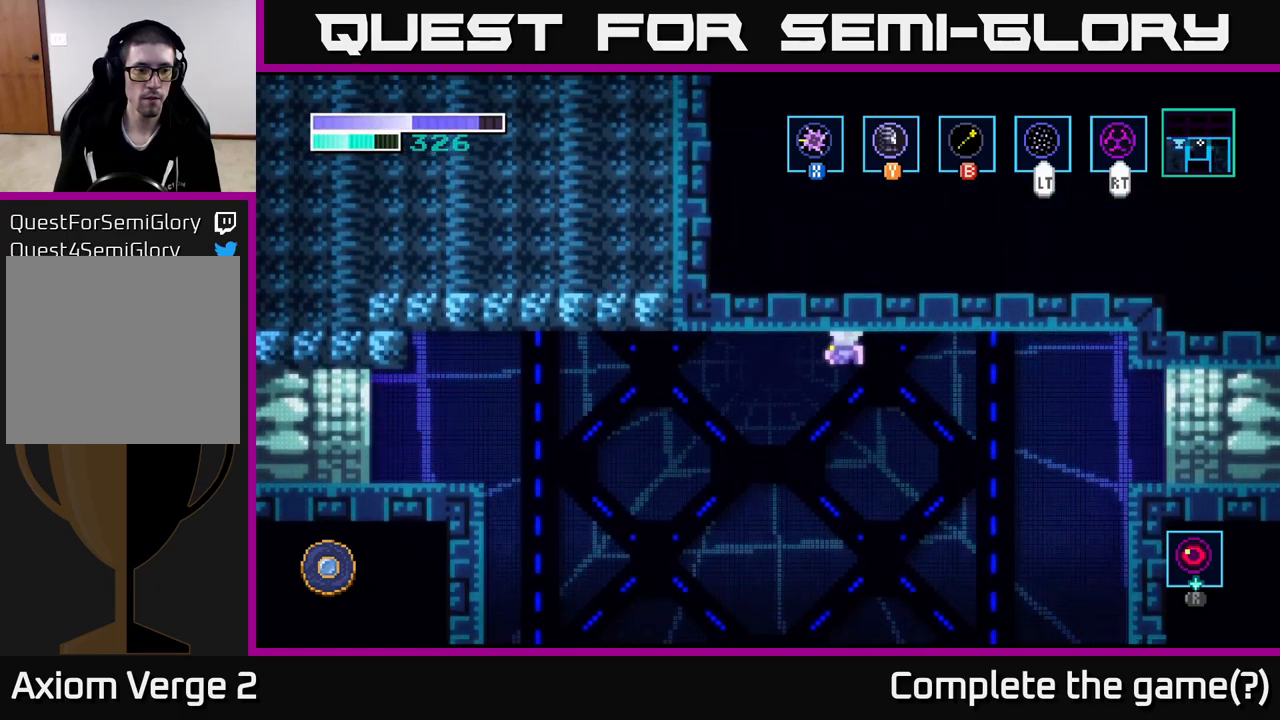
{"buttons": [], "left_stick": "left", "right_stick": "center", "events": [[333, "A", "up"]]}
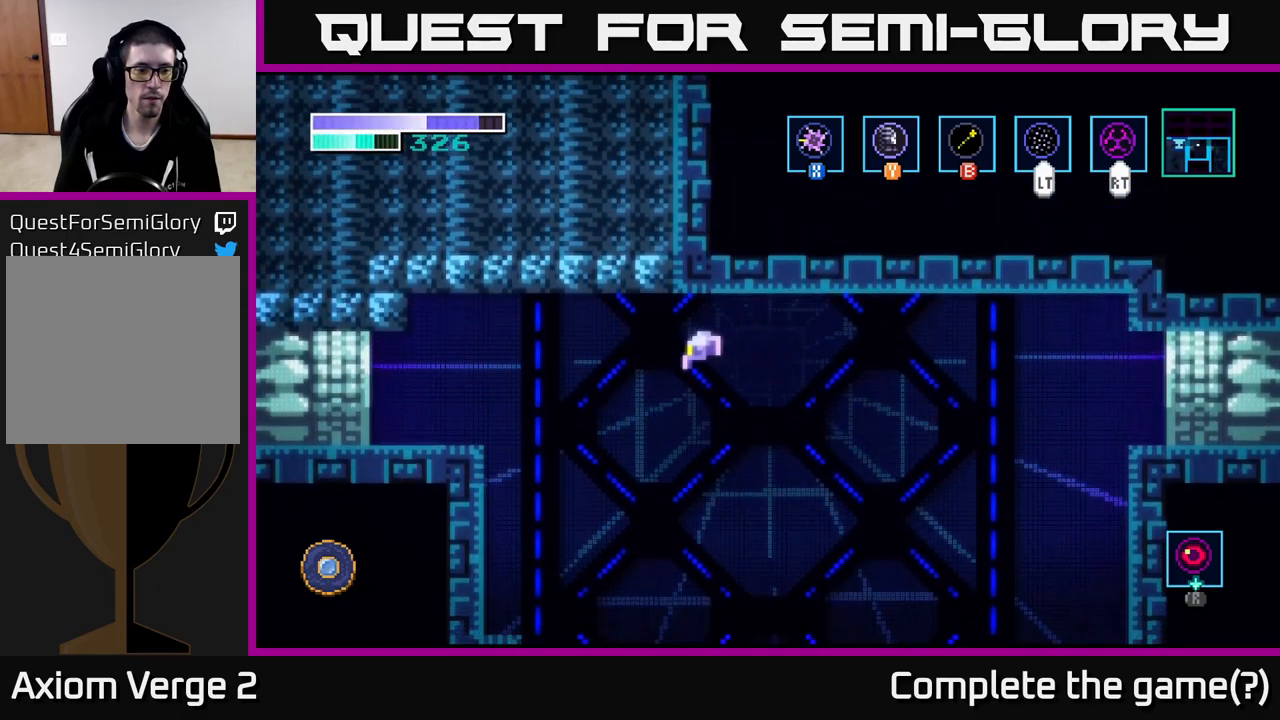
{"buttons": [], "left_stick": "left", "right_stick": "center", "events": [[400, "A", "down"], [500, "A", "up"]]}
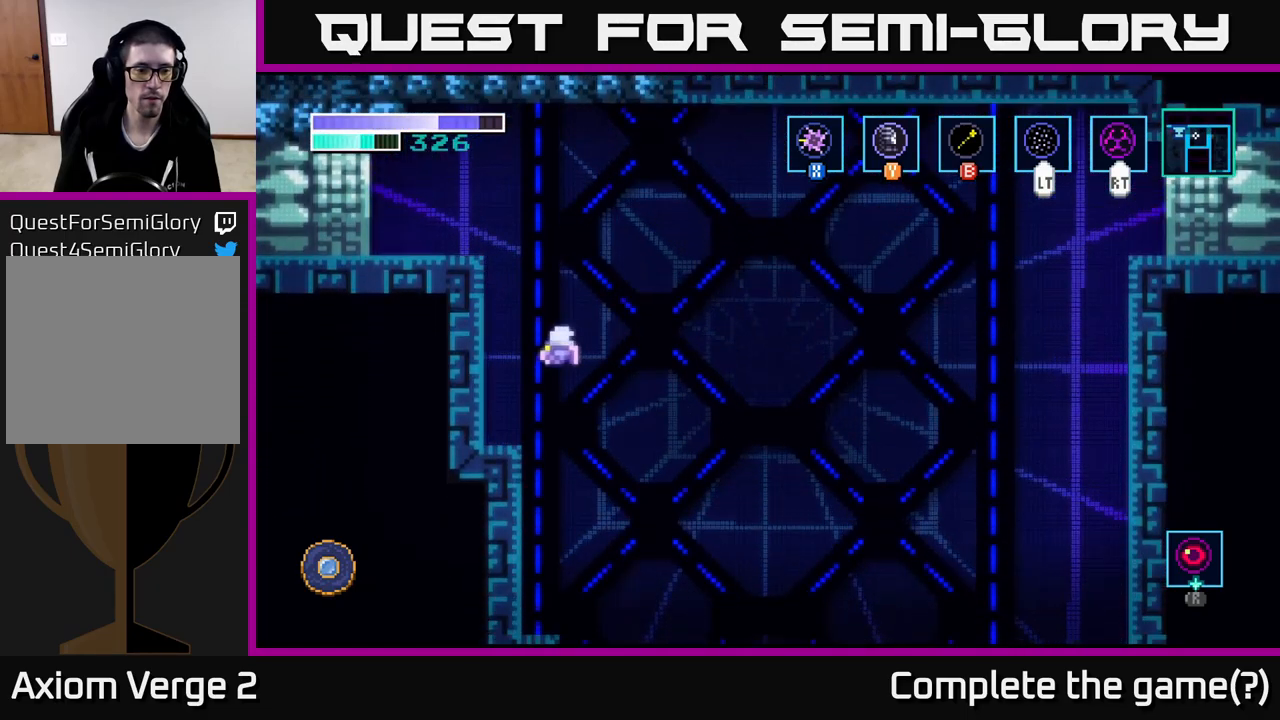
{"buttons": [], "left_stick": "right", "right_stick": "center", "events": [[233, "left_stick", "center"], [350, "left_stick", "right"]]}
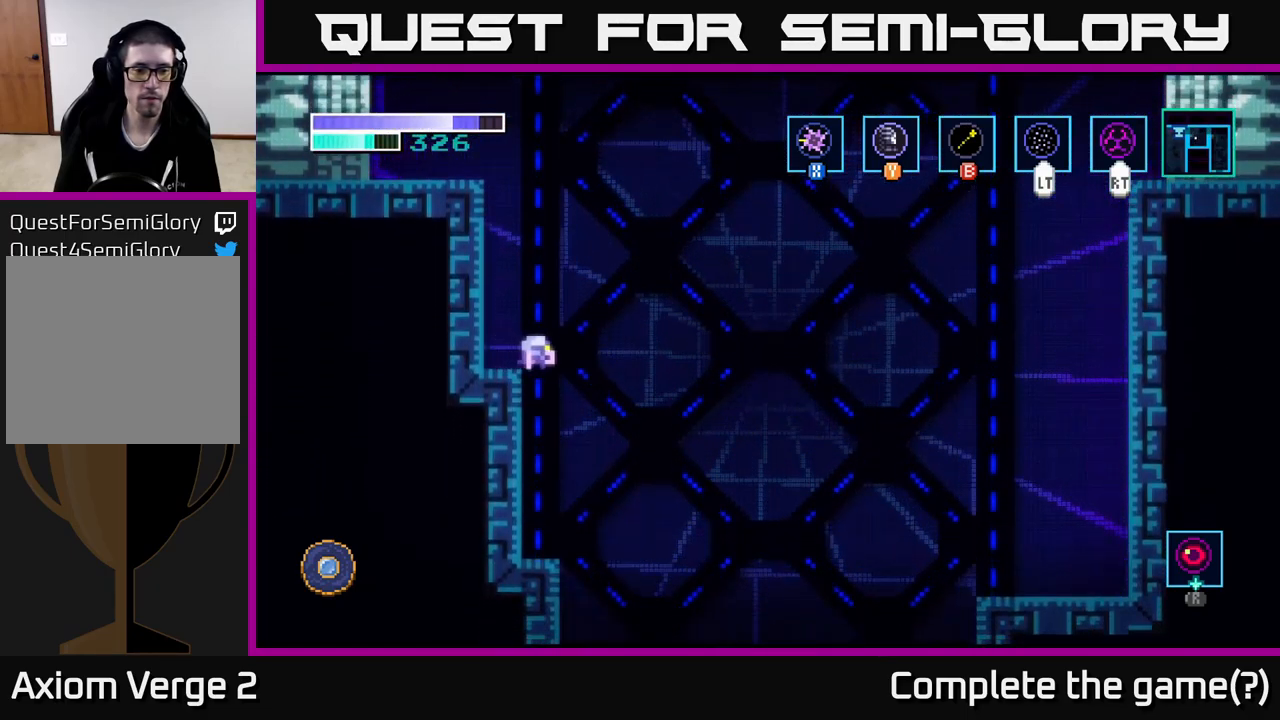
{"buttons": [], "left_stick": "right", "right_stick": "center", "events": []}
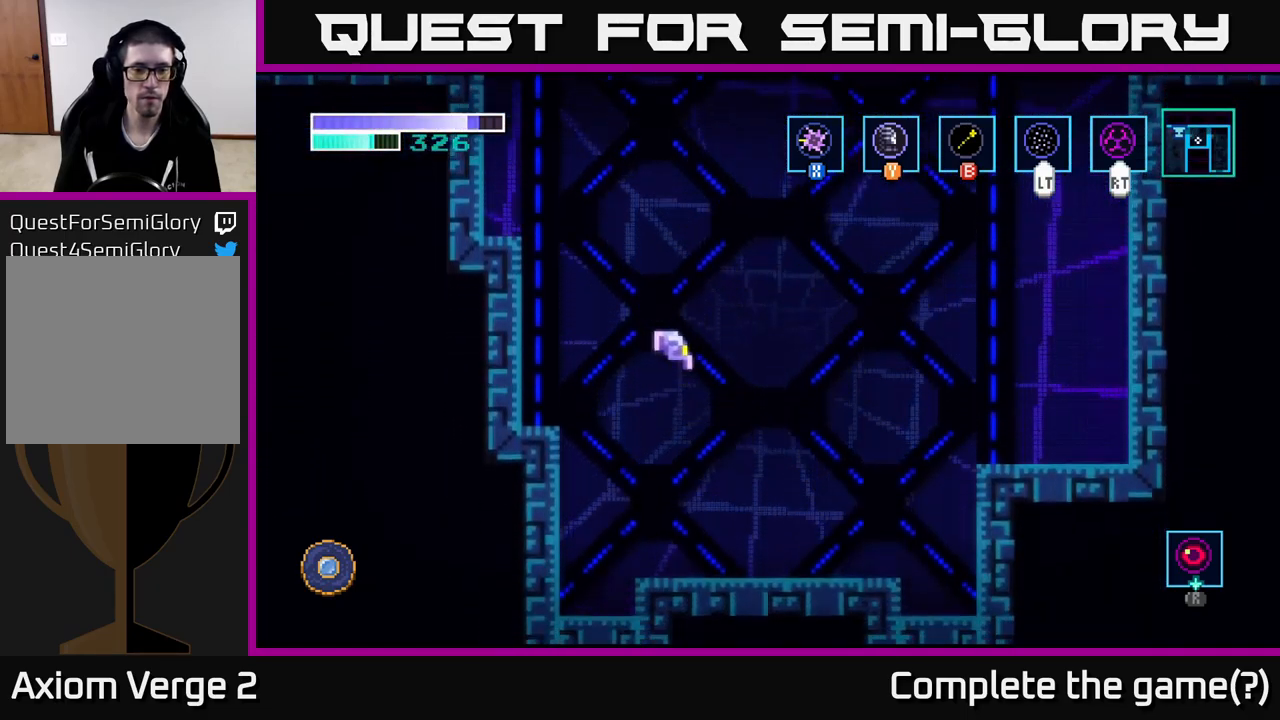
{"buttons": [], "left_stick": "center", "right_stick": "center", "events": [[16, "left_stick", "center"], [250, "A", "down"], [283, "A", "up"]]}
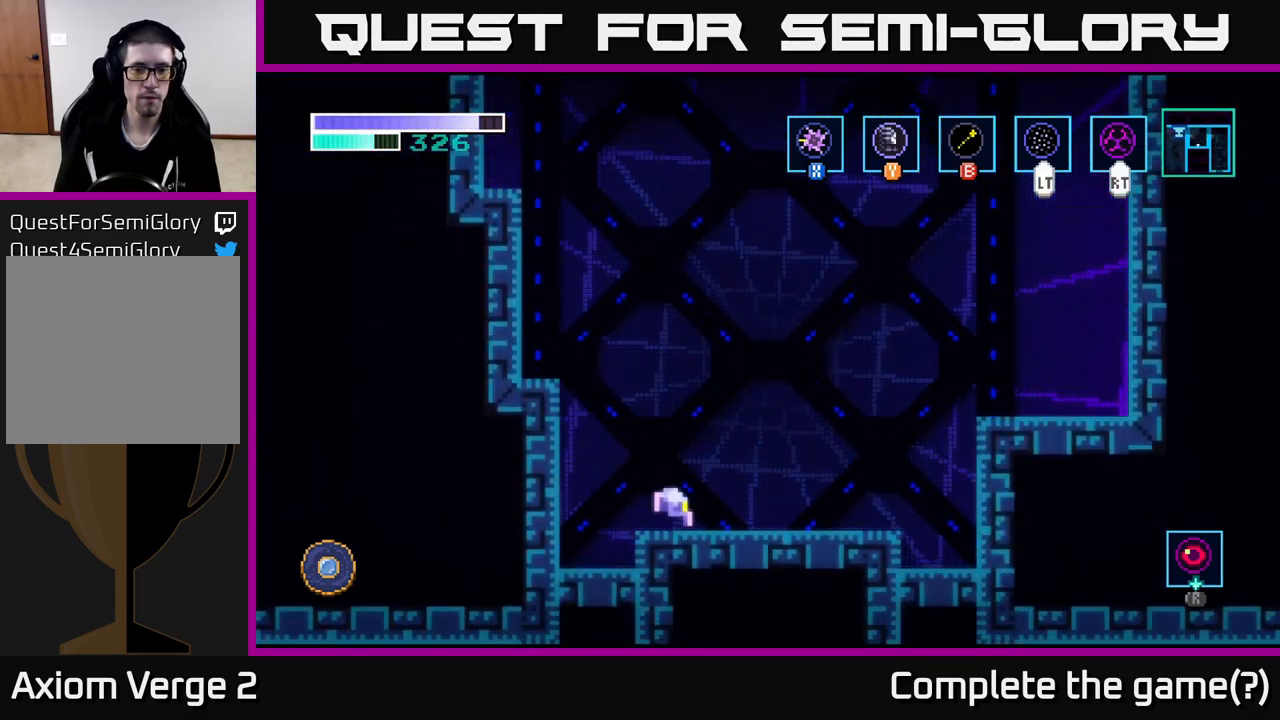
{"buttons": [], "left_stick": "up-left", "right_stick": "center", "events": [[133, "left_stick", "up-left"], [150, "A", "down"], [283, "A", "up"], [300, "B", "down"], [400, "B", "up"]]}
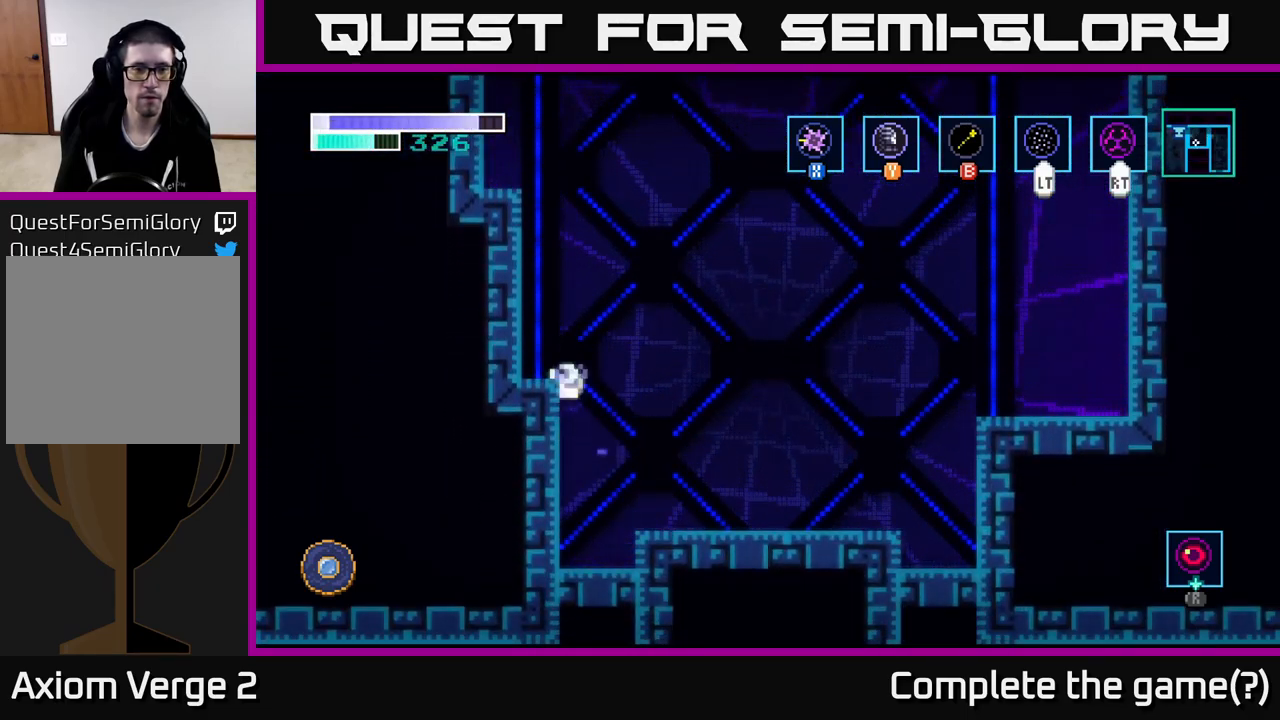
{"buttons": [], "left_stick": "up-left", "right_stick": "center", "events": [[166, "B", "down"], [300, "B", "up"]]}
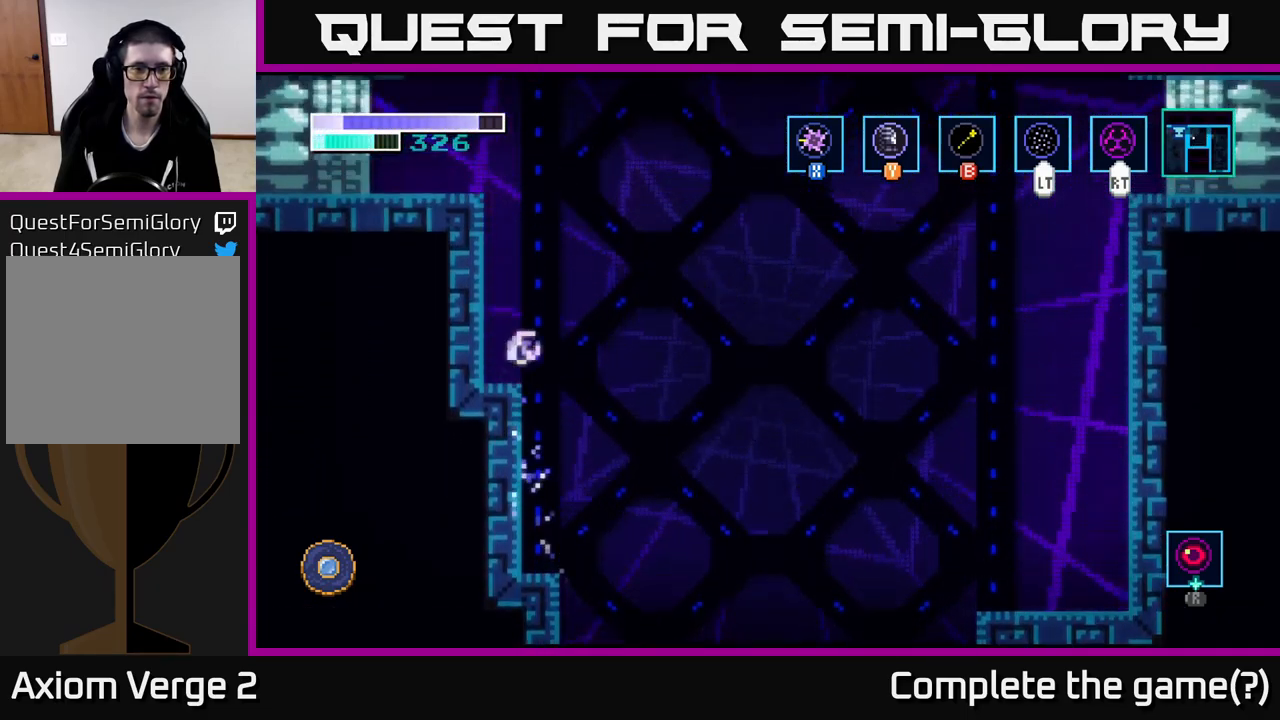
{"buttons": [], "left_stick": "up-left", "right_stick": "center", "events": [[100, "B", "down"], [250, "B", "up"]]}
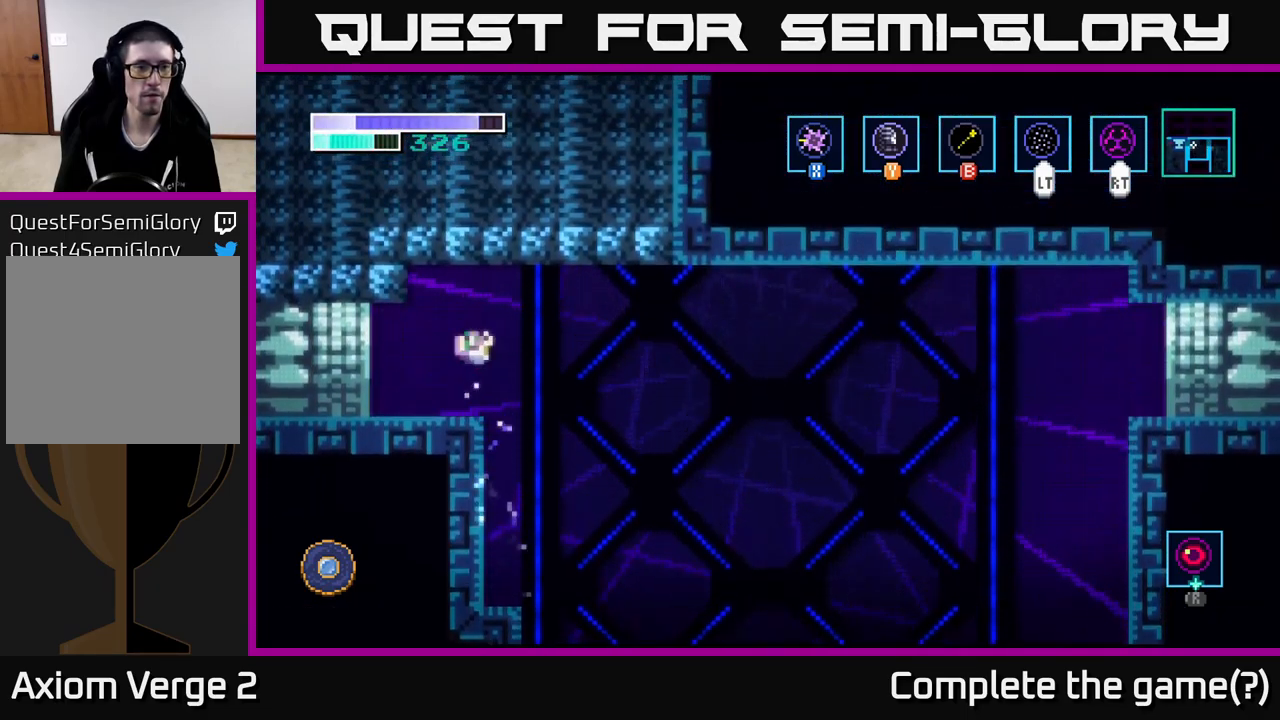
{"buttons": [], "left_stick": "left", "right_stick": "center", "events": [[150, "left_stick", "left"]]}